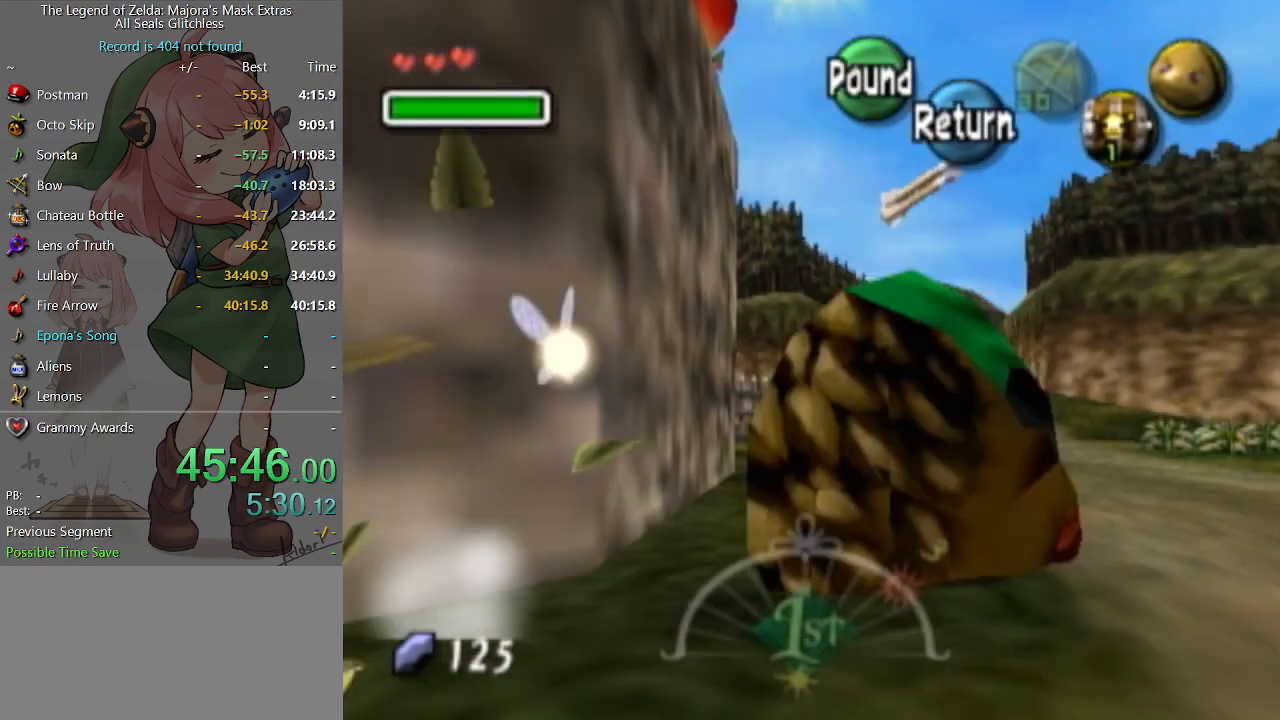
Gameplay with a controller (Nintendo layout); each line is a JSON object with the inputs held at the frame after it. "events" lists button and stick changes between this image and that frame as [ms after this image, input, new state], when the widget could be followed in between. Not read: L3 R3.
{"buttons": ["A"], "left_stick": "up", "right_stick": "center", "events": [[33, "left_stick", "up"]]}
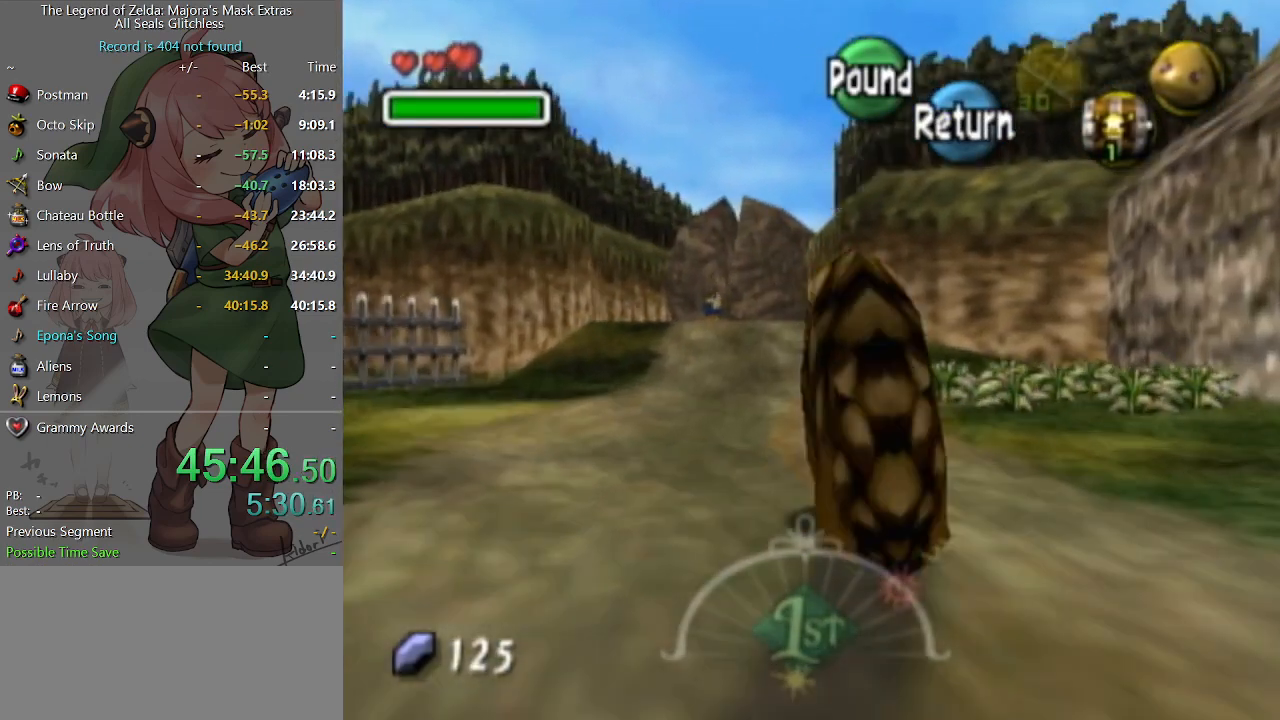
{"buttons": ["A"], "left_stick": "up", "right_stick": "center", "events": []}
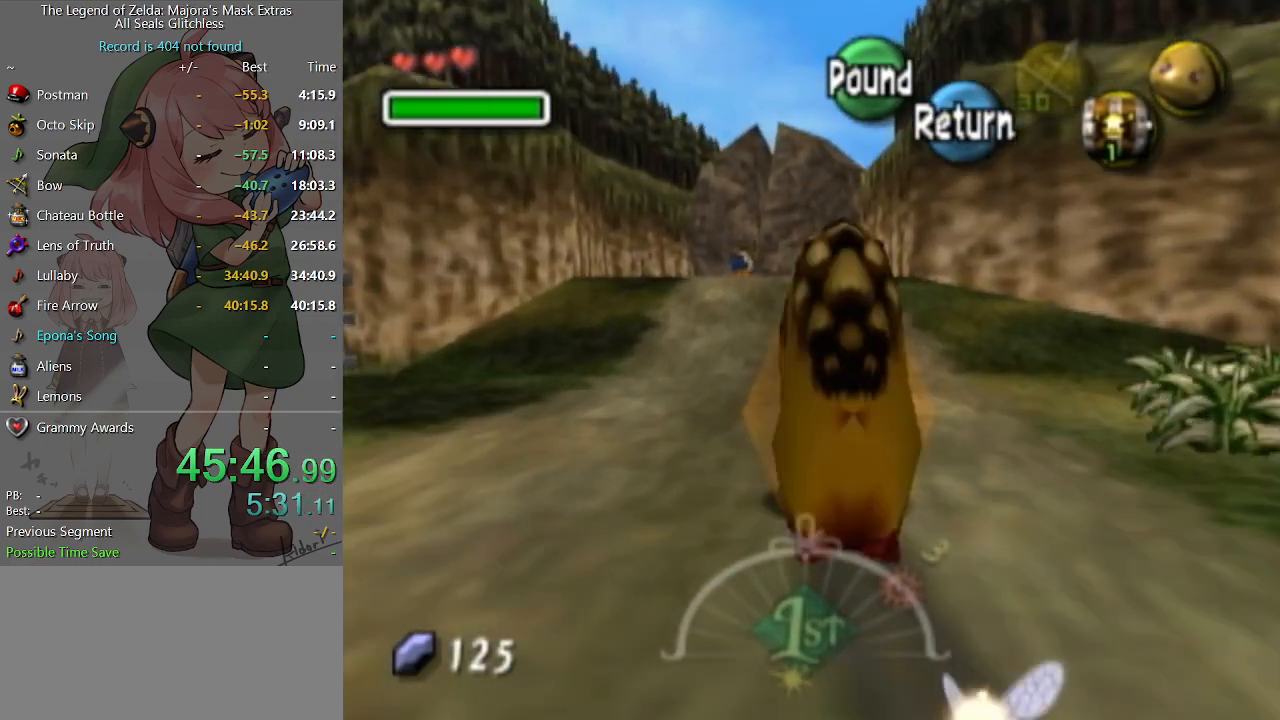
{"buttons": ["A"], "left_stick": "up", "right_stick": "center", "events": []}
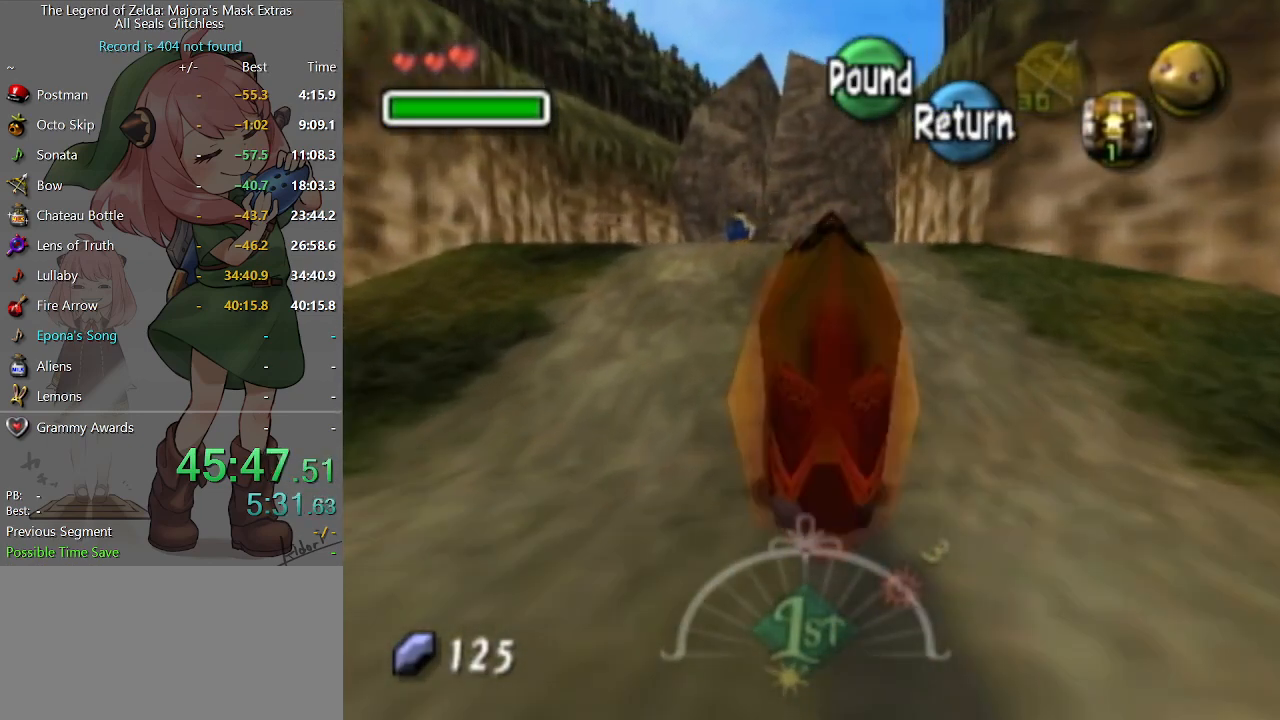
{"buttons": ["A"], "left_stick": "up", "right_stick": "center", "events": []}
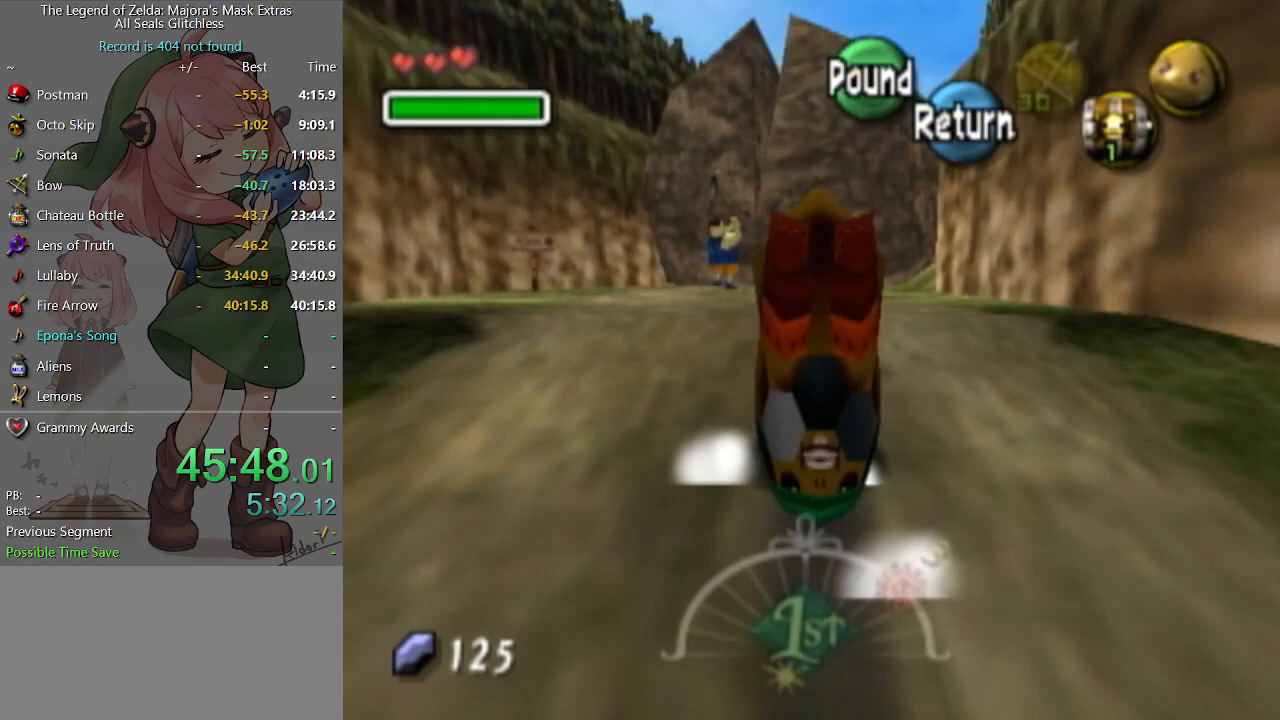
{"buttons": ["A"], "left_stick": "up", "right_stick": "center", "events": []}
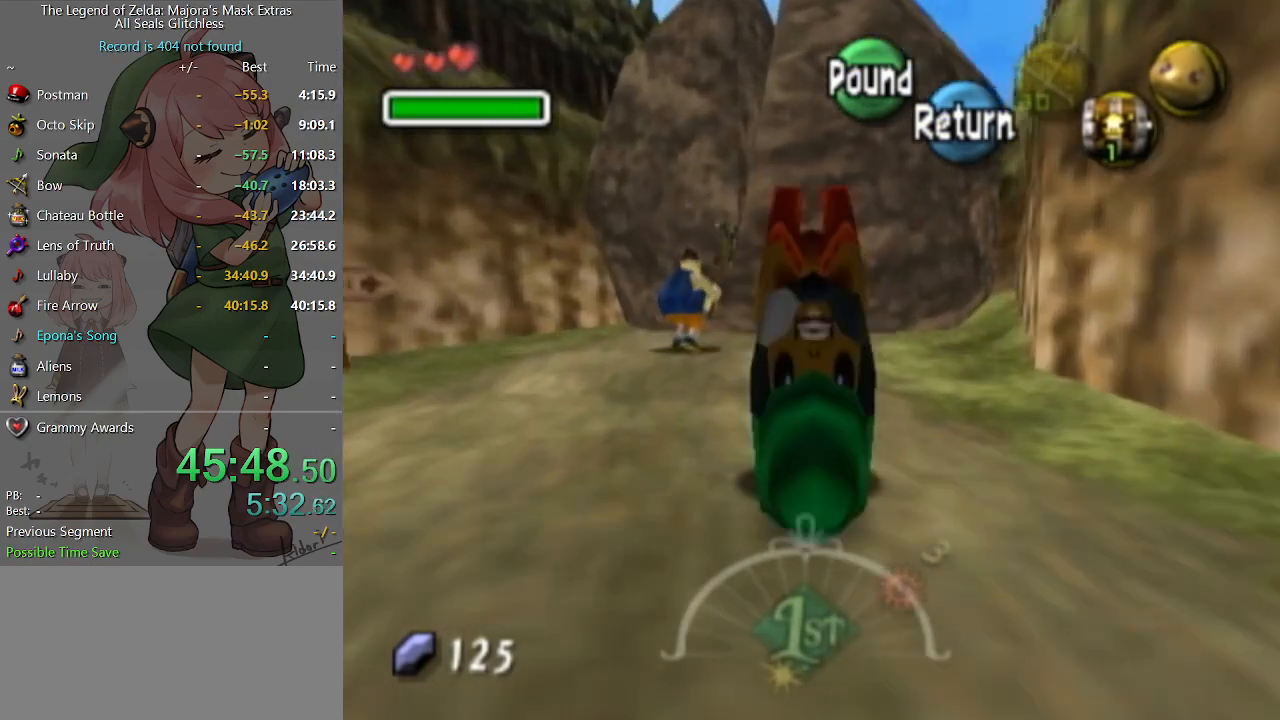
{"buttons": [], "left_stick": "up", "right_stick": "center", "events": [[133, "A", "up"], [333, "R2", "down"], [467, "R2", "up"]]}
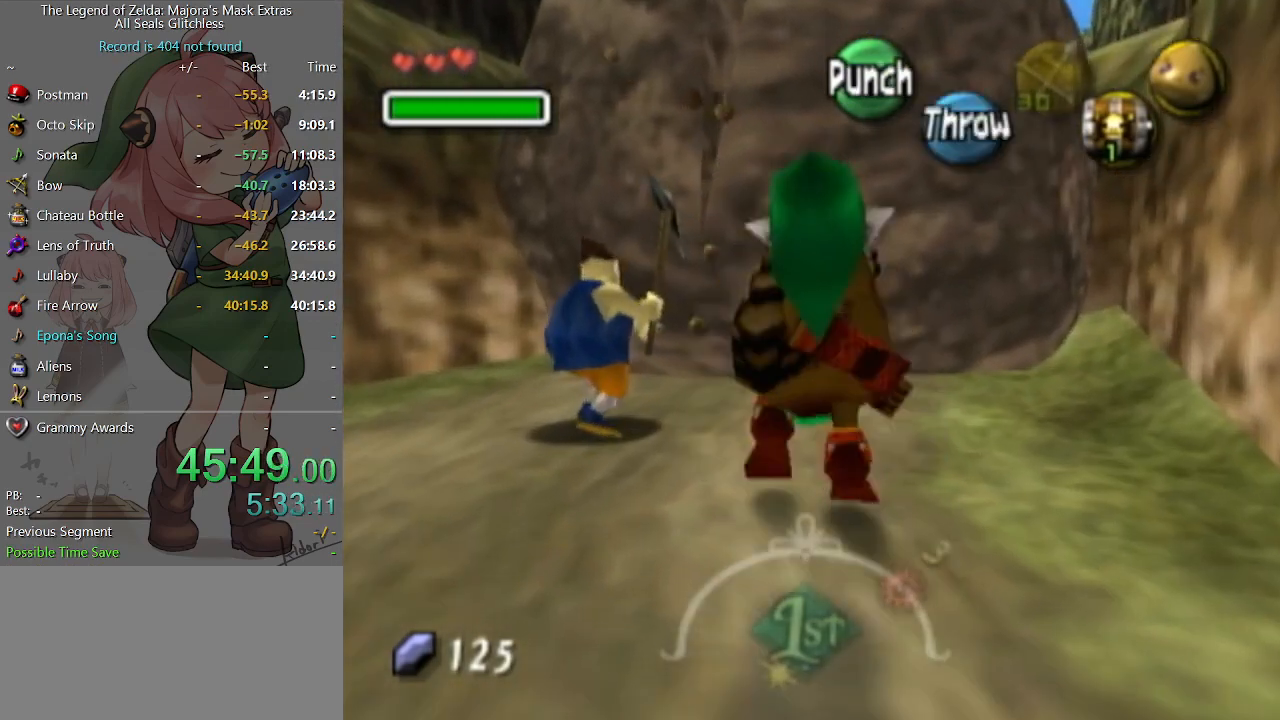
{"buttons": [], "left_stick": "up", "right_stick": "center", "events": [[200, "R1", "down"], [333, "R1", "up"]]}
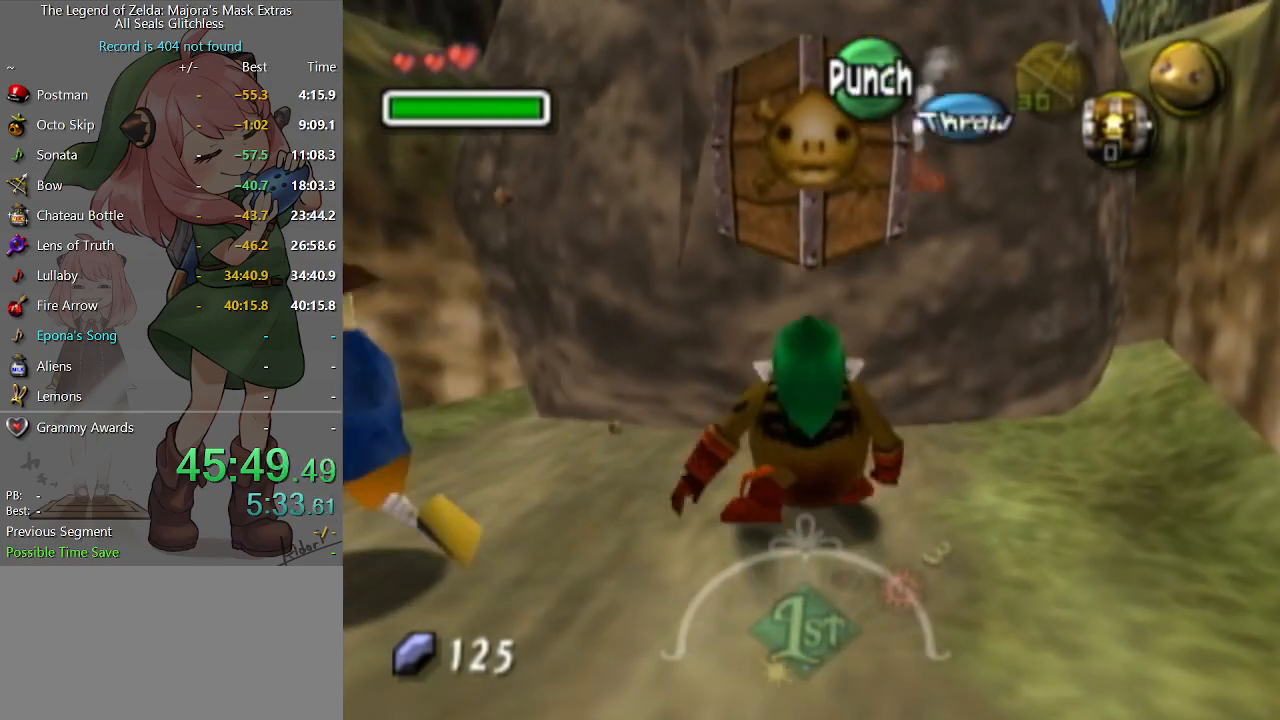
{"buttons": [], "left_stick": "center", "right_stick": "center", "events": [[167, "X", "down"], [167, "left_stick", "down"], [233, "X", "up"], [300, "X", "down"], [367, "X", "up"], [433, "X", "down"], [433, "left_stick", "center"], [467, "X", "up"]]}
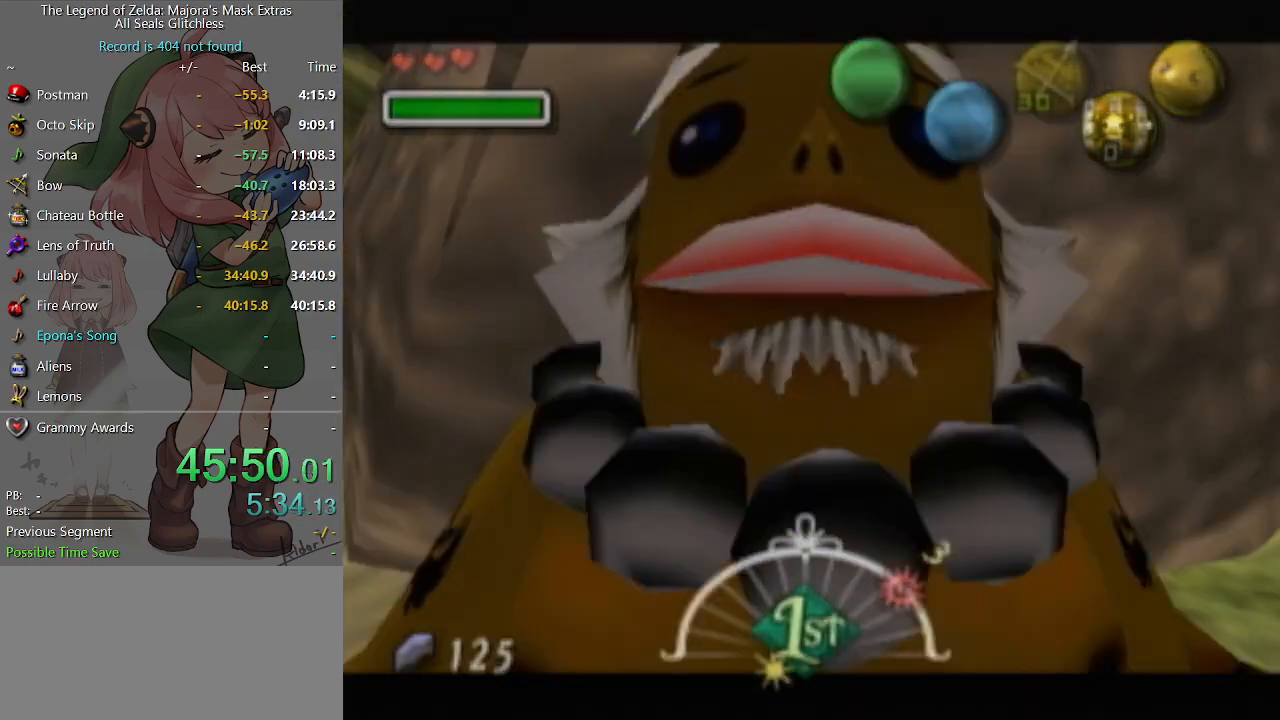
{"buttons": [], "left_stick": "down", "right_stick": "center", "events": [[33, "X", "down"], [67, "left_stick", "down"], [100, "X", "up"]]}
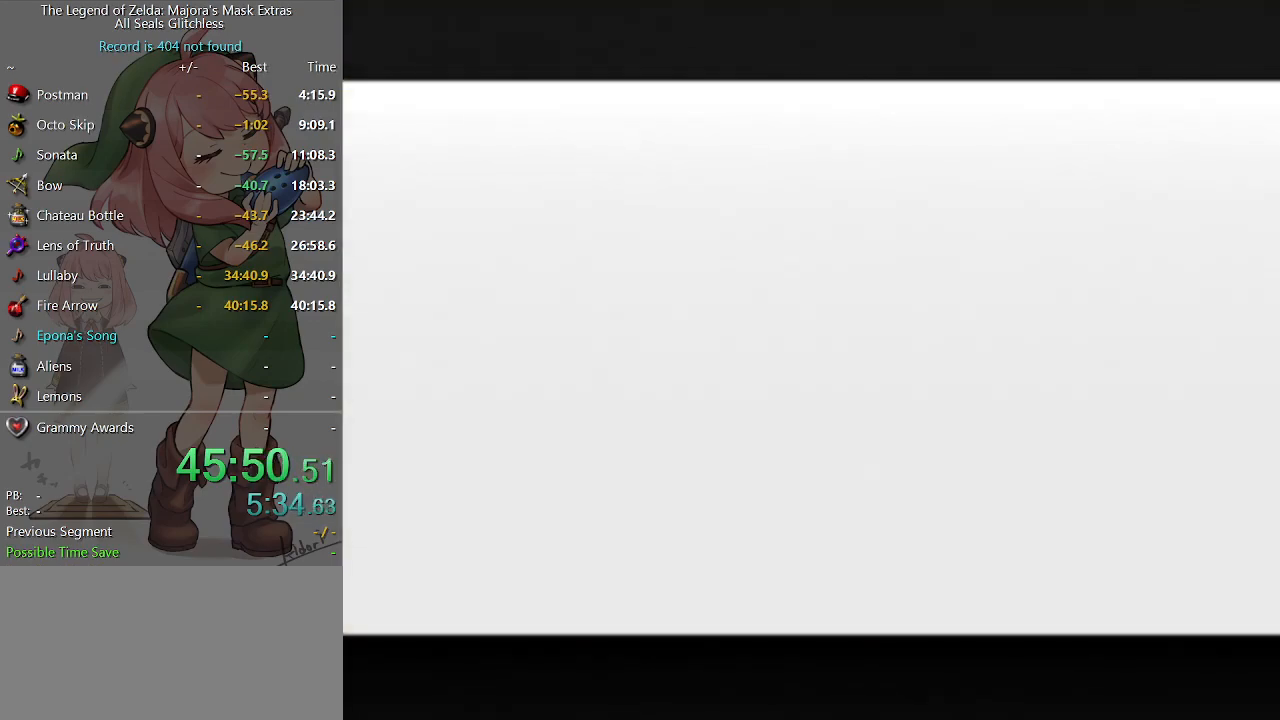
{"buttons": [], "left_stick": "down", "right_stick": "center", "events": []}
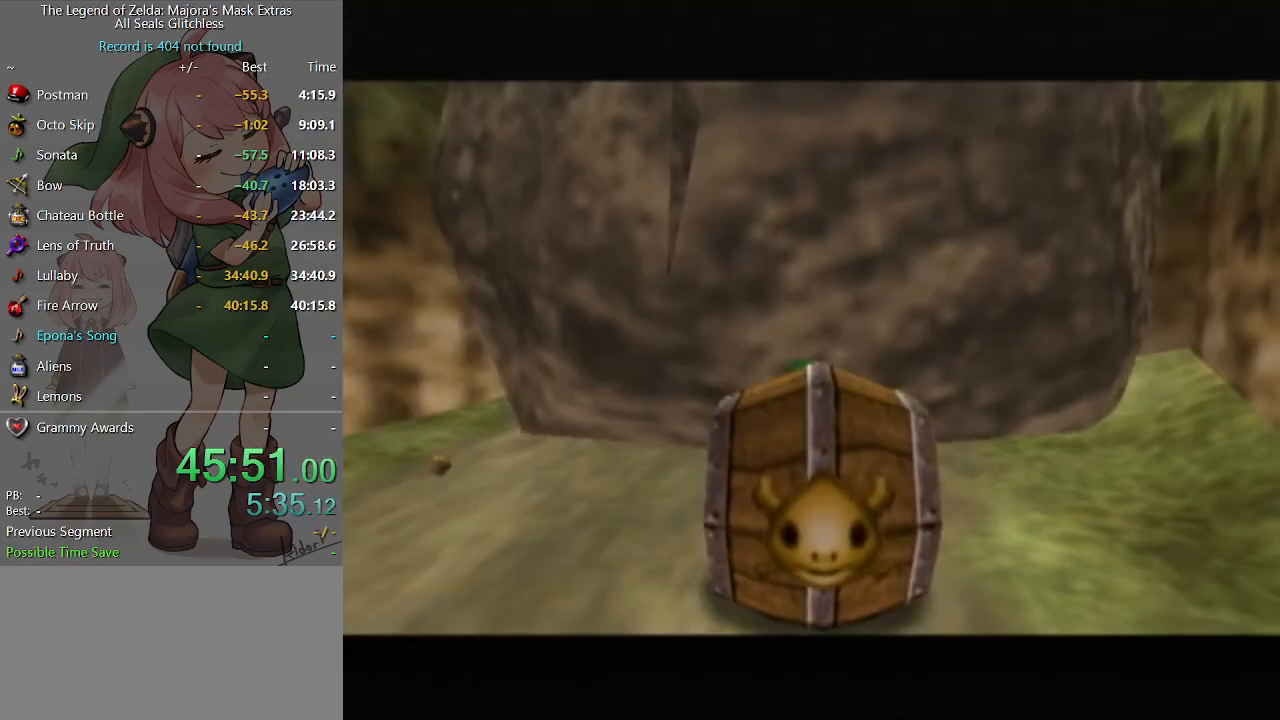
{"buttons": ["Y", "L1"], "left_stick": "center", "right_stick": "center", "events": [[133, "L1", "down"], [167, "Y", "down"], [167, "left_stick", "center"], [233, "Y", "up"], [300, "Y", "down"]]}
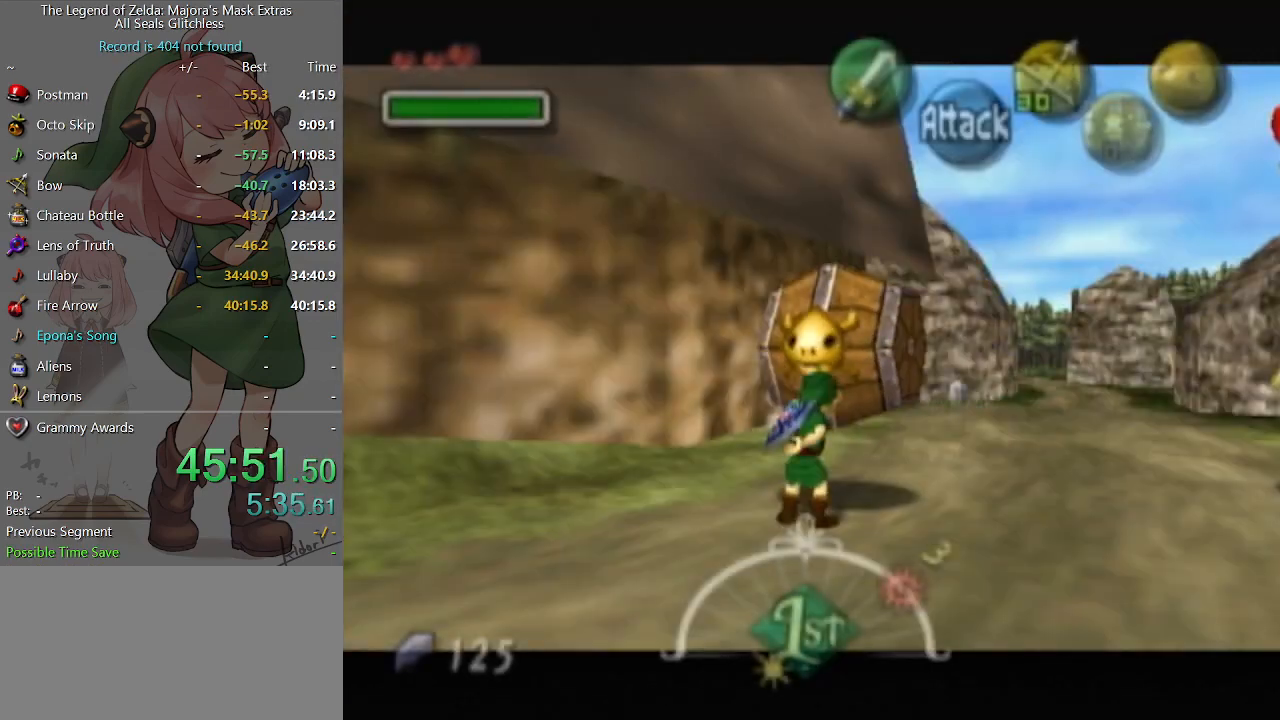
{"buttons": ["Y", "L1"], "left_stick": "center", "right_stick": "center", "events": []}
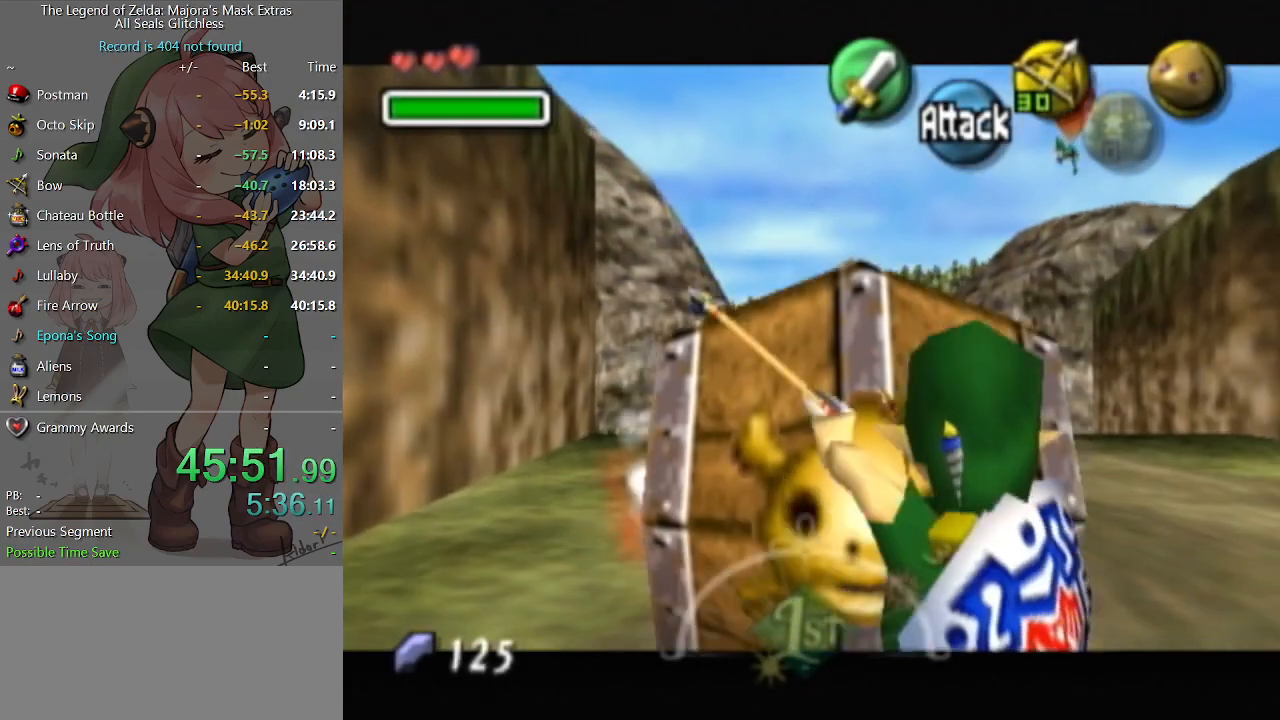
{"buttons": [], "left_stick": "center", "right_stick": "center", "events": [[100, "Y", "up"], [133, "A", "down"], [133, "left_stick", "down"], [233, "A", "up"], [300, "left_stick", "center"], [433, "L1", "up"]]}
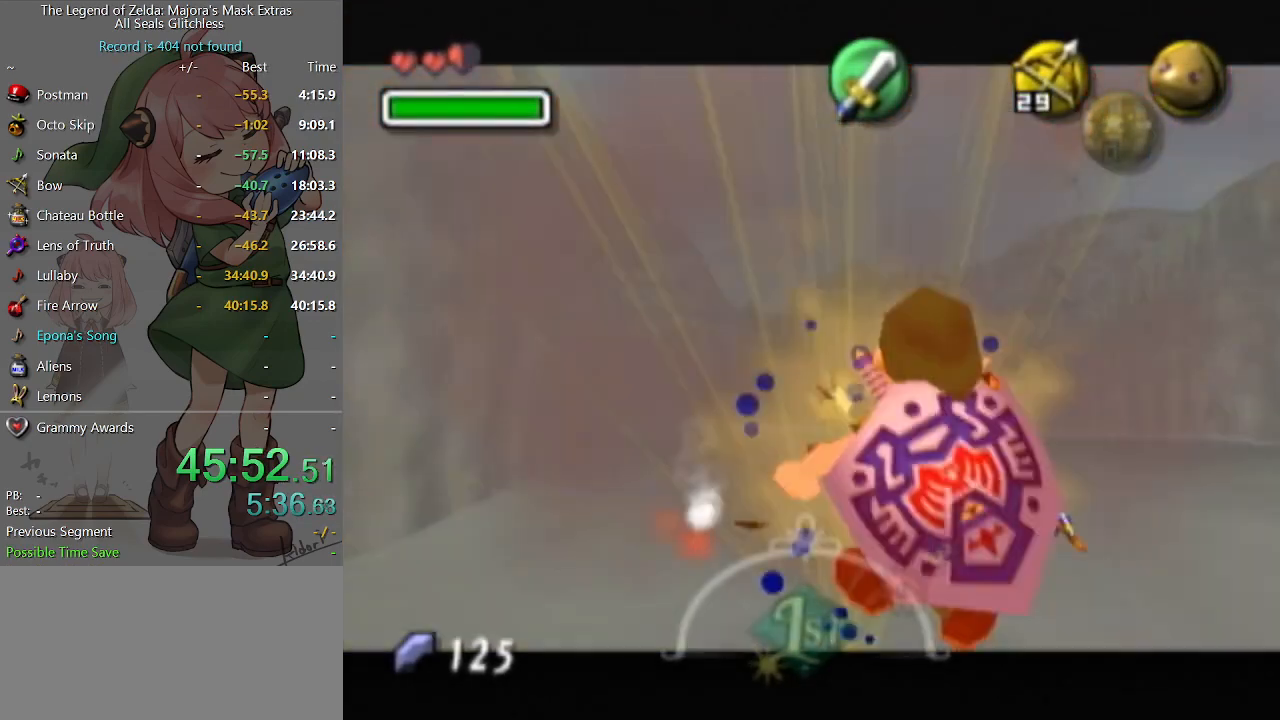
{"buttons": [], "left_stick": "center", "right_stick": "center", "events": []}
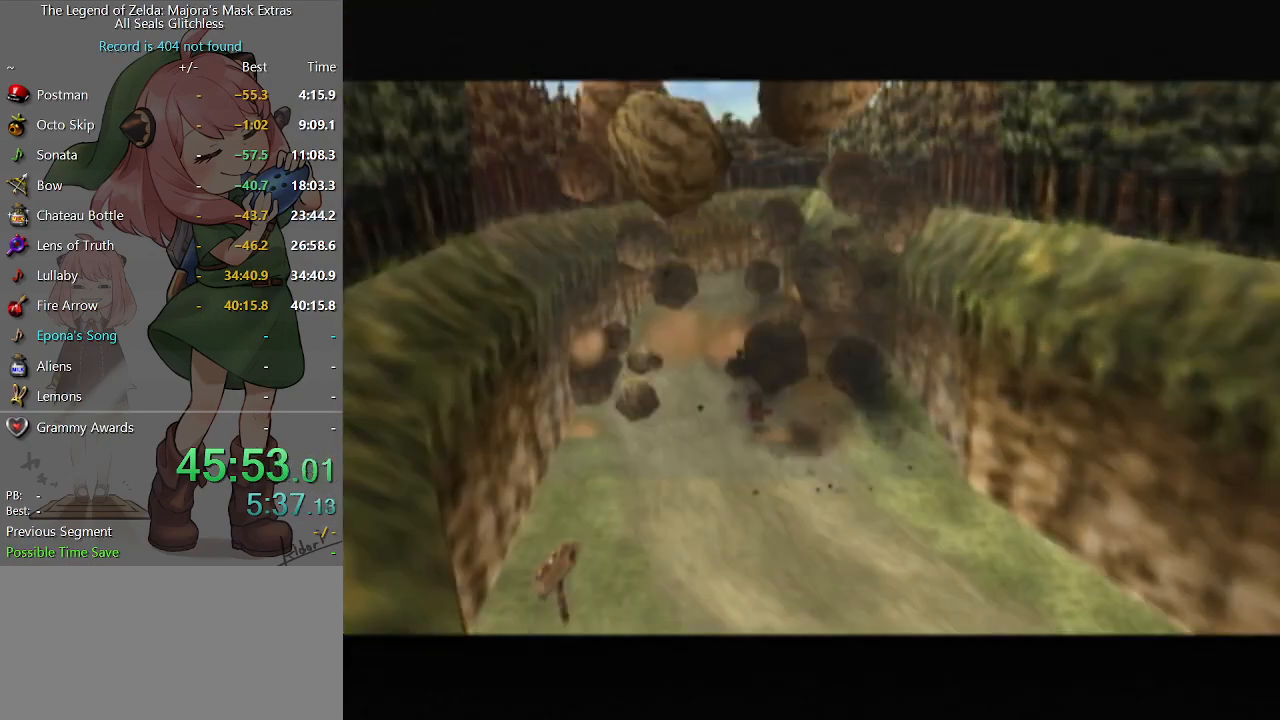
{"buttons": ["START"], "left_stick": "center", "right_stick": "center", "events": [[400, "START", "down"], [433, "START", "up"], [500, "START", "down"]]}
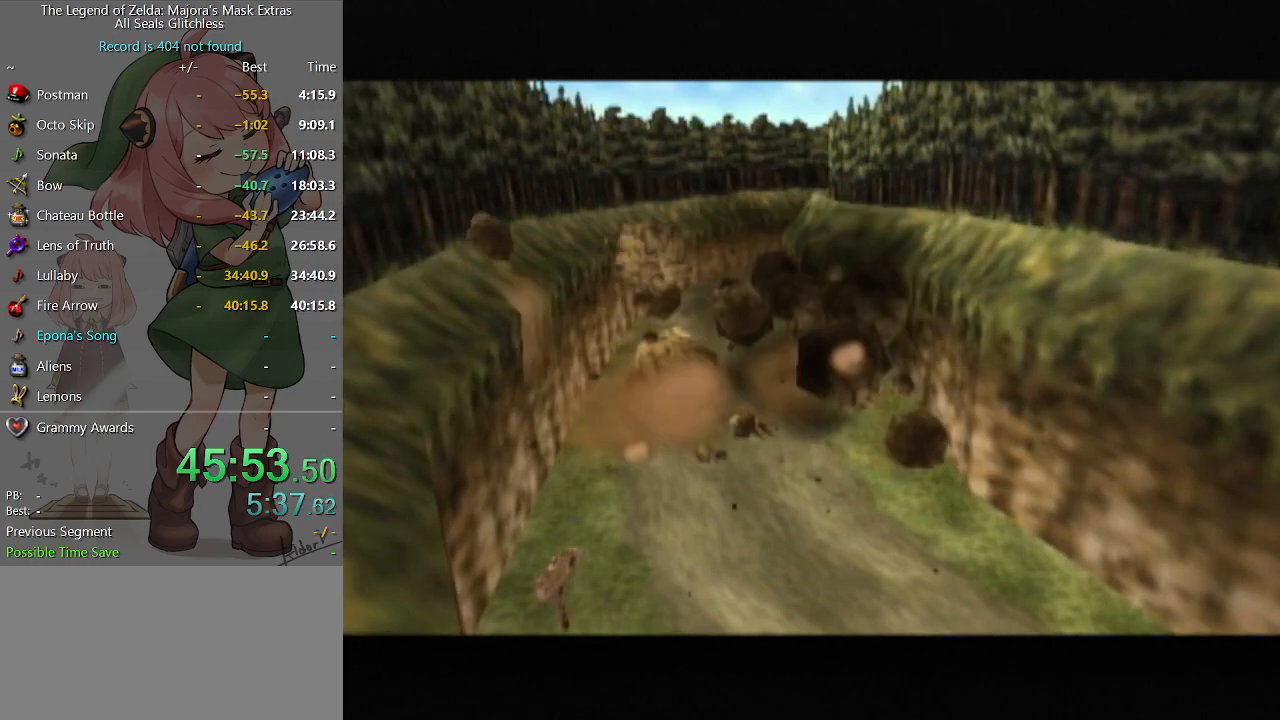
{"buttons": [], "left_stick": "center", "right_stick": "center", "events": [[67, "START", "up"], [167, "START", "down"], [200, "START", "up"], [300, "START", "down"], [367, "START", "up"], [433, "START", "down"], [500, "START", "up"]]}
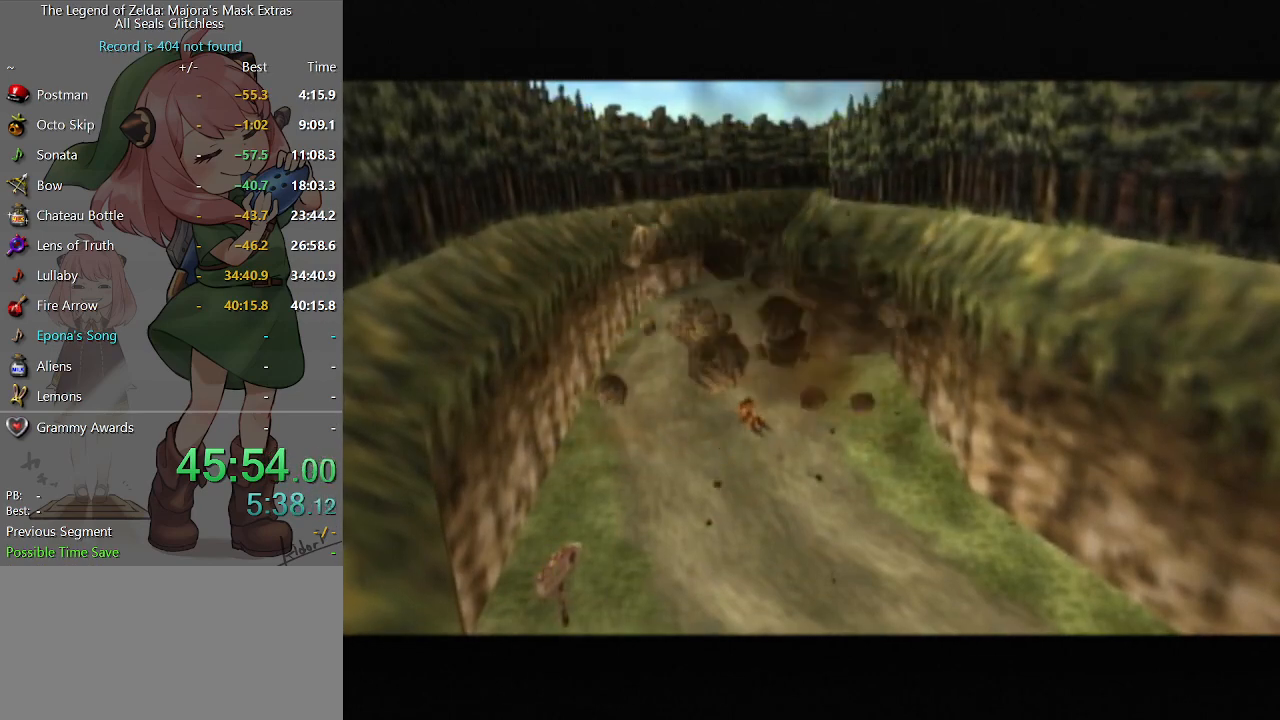
{"buttons": ["START"], "left_stick": "center", "right_stick": "center", "events": [[67, "START", "down"], [133, "START", "up"], [233, "START", "down"], [333, "START", "up"], [367, "START", "down"], [433, "START", "up"], [500, "START", "down"]]}
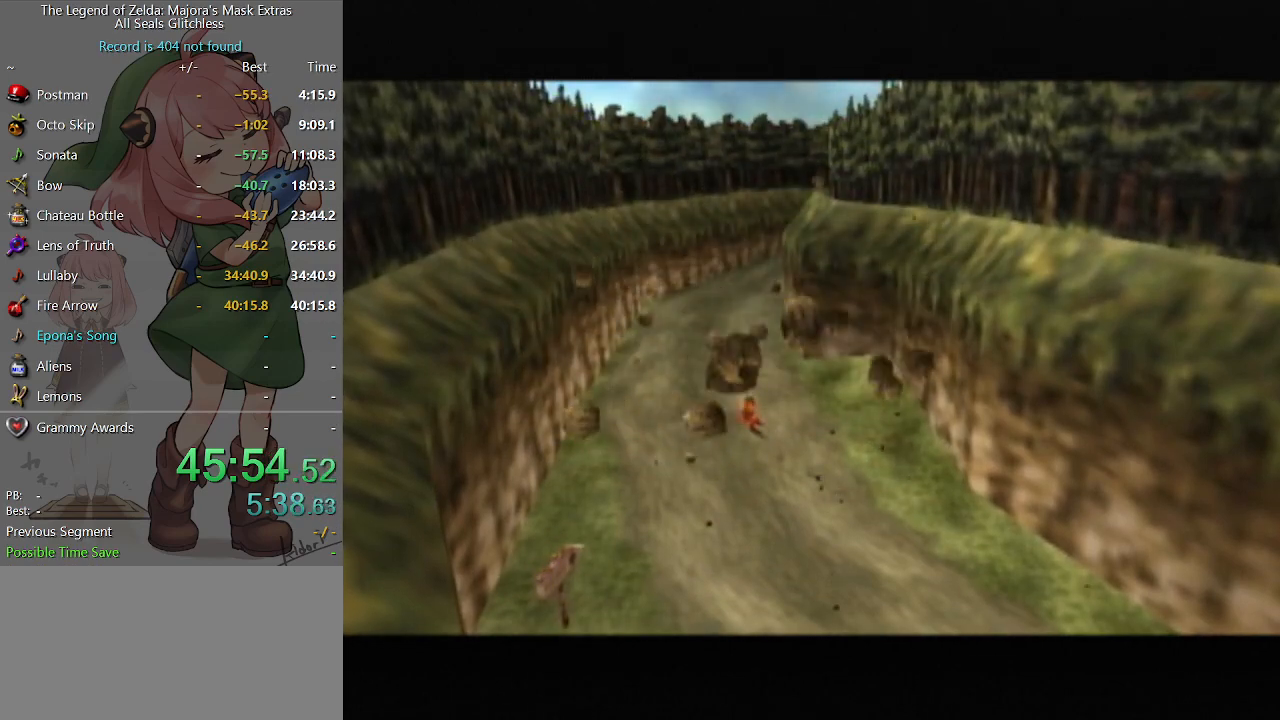
{"buttons": [], "left_stick": "center", "right_stick": "center", "events": [[67, "START", "up"], [133, "START", "down"], [200, "START", "up"], [300, "START", "down"], [367, "START", "up"], [433, "START", "down"], [467, "START", "up"]]}
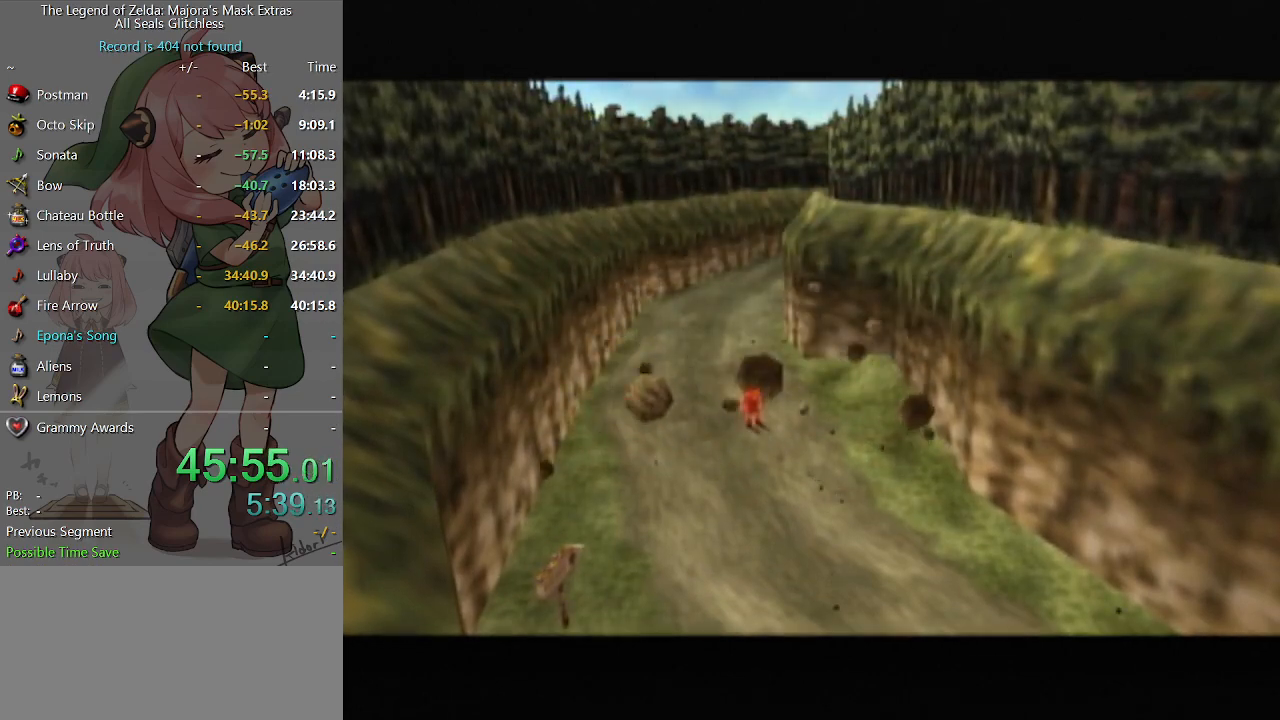
{"buttons": [], "left_stick": "center", "right_stick": "center", "events": [[33, "START", "down"], [100, "START", "up"]]}
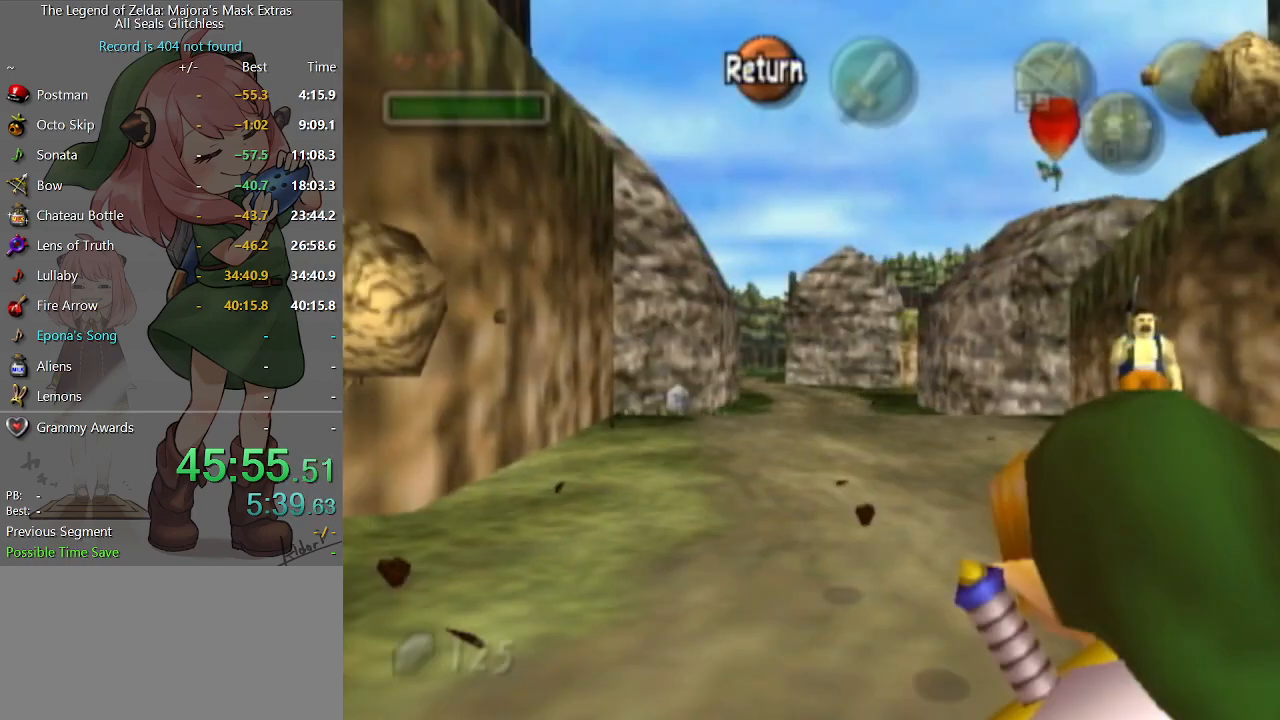
{"buttons": [], "left_stick": "center", "right_stick": "center", "events": [[267, "R2", "down"], [267, "left_stick", "left"], [367, "R2", "up"], [367, "left_stick", "center"]]}
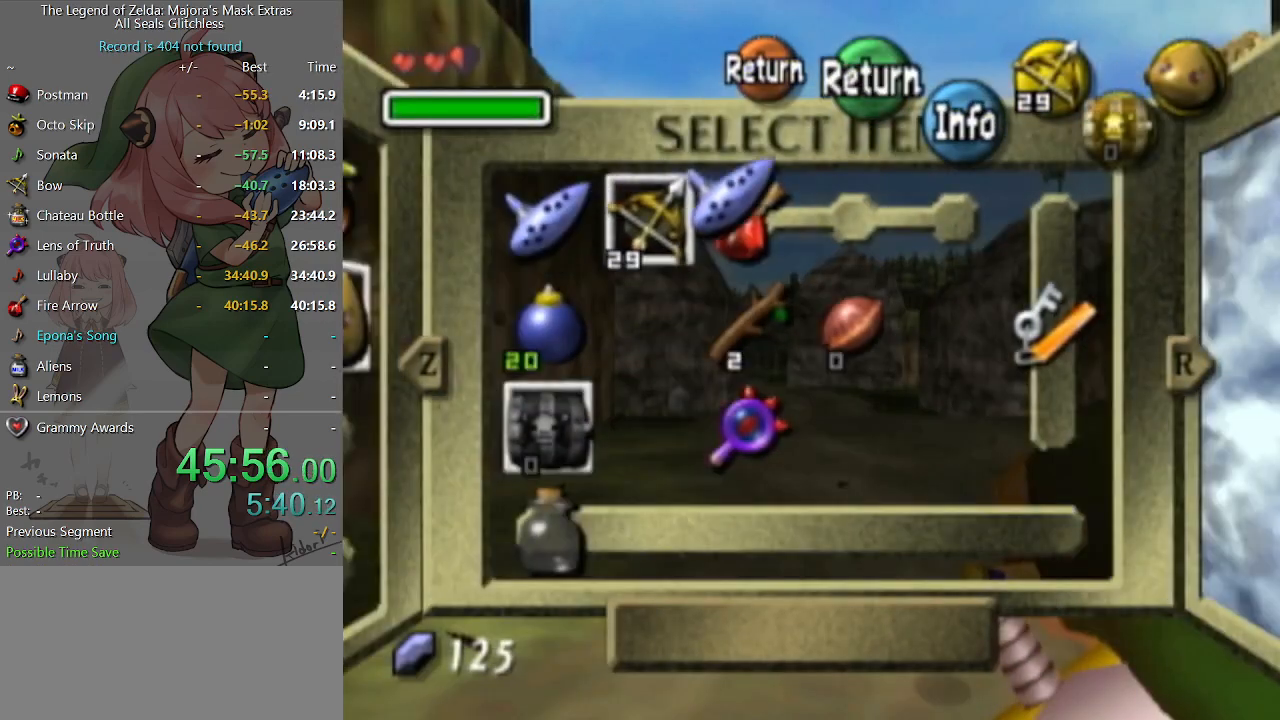
{"buttons": [], "left_stick": "center", "right_stick": "center", "events": [[167, "START", "down"], [267, "START", "up"], [433, "X", "down"], [467, "X", "up"]]}
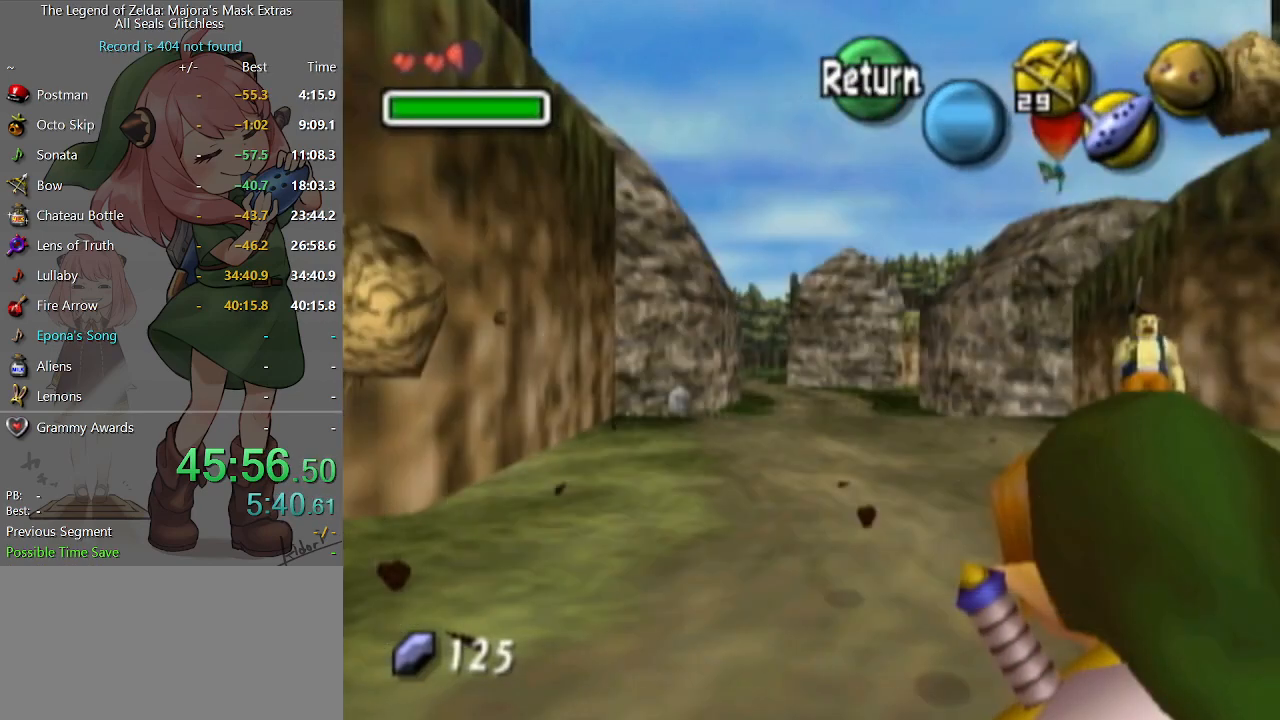
{"buttons": [], "left_stick": "center", "right_stick": "center", "events": [[33, "X", "down"], [100, "X", "up"], [167, "X", "down"], [233, "X", "up"], [333, "X", "down"], [367, "X", "up"], [433, "X", "down"], [467, "X", "up"]]}
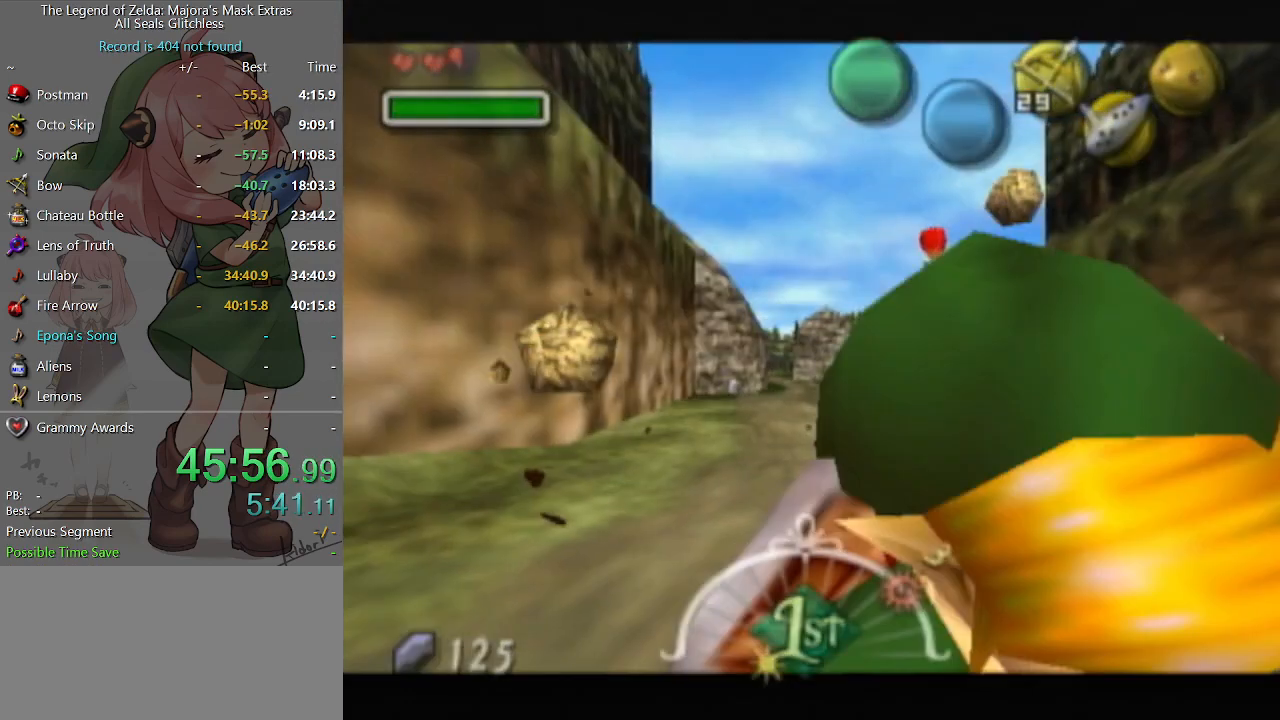
{"buttons": [], "left_stick": "down", "right_stick": "center", "events": [[67, "X", "down"], [100, "X", "up"], [167, "X", "down"], [233, "X", "up"], [367, "left_stick", "down"]]}
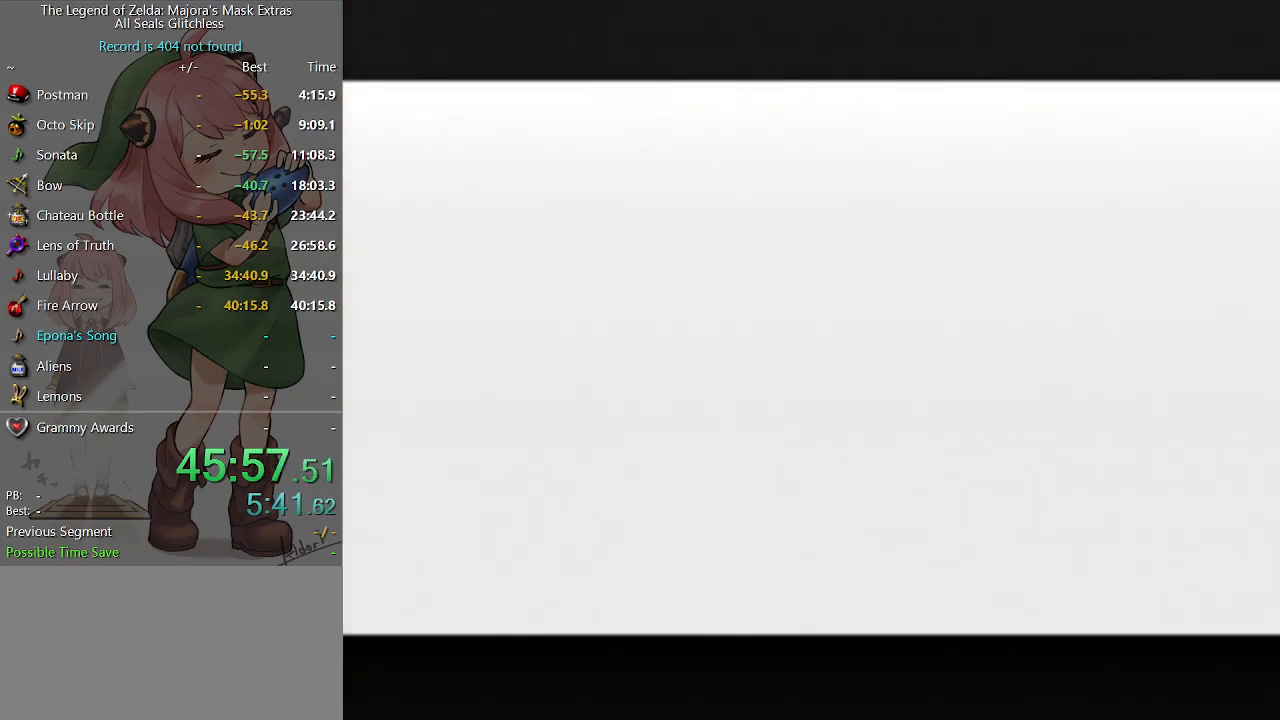
{"buttons": [], "left_stick": "down", "right_stick": "center", "events": []}
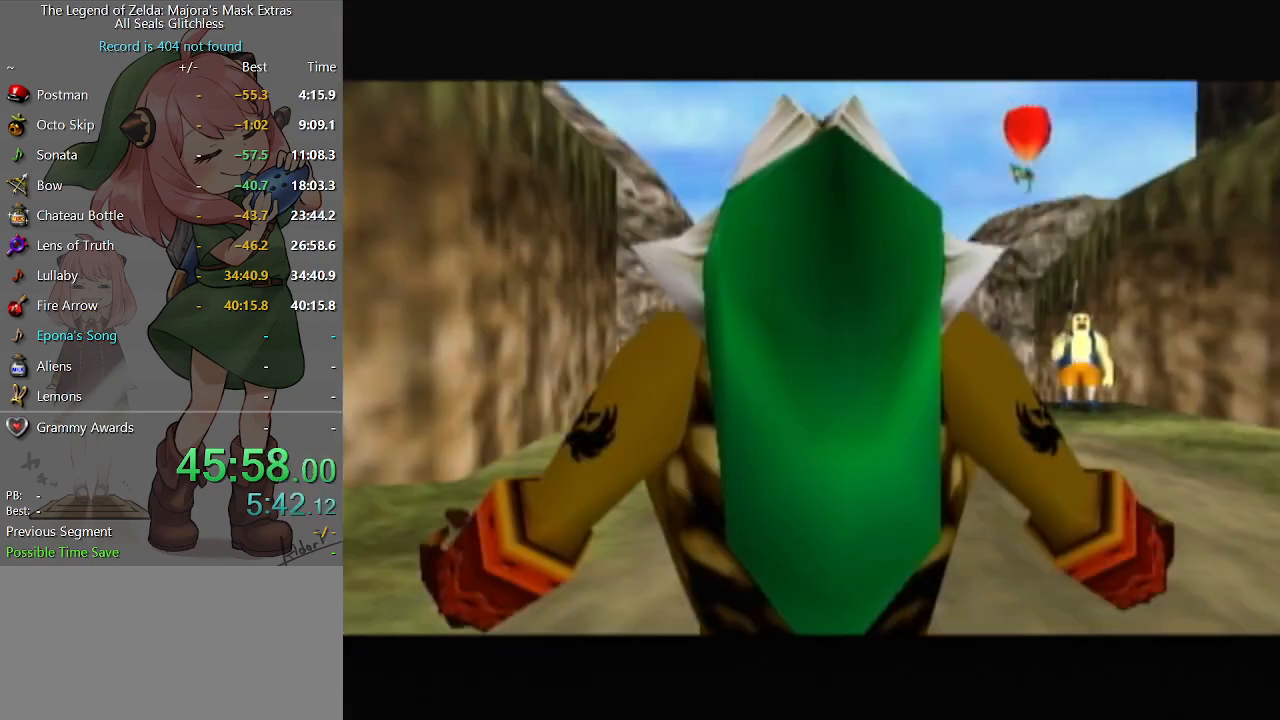
{"buttons": ["A"], "left_stick": "down", "right_stick": "center", "events": [[267, "A", "down"]]}
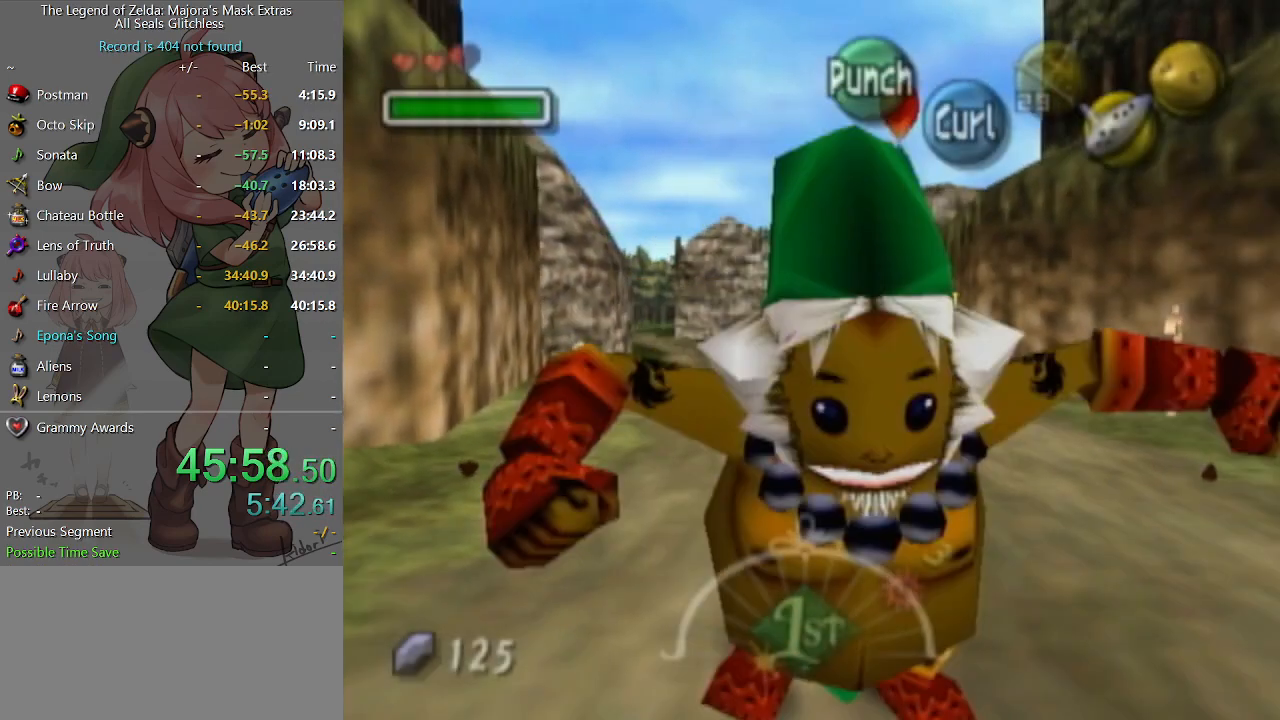
{"buttons": ["A"], "left_stick": "down", "right_stick": "center", "events": []}
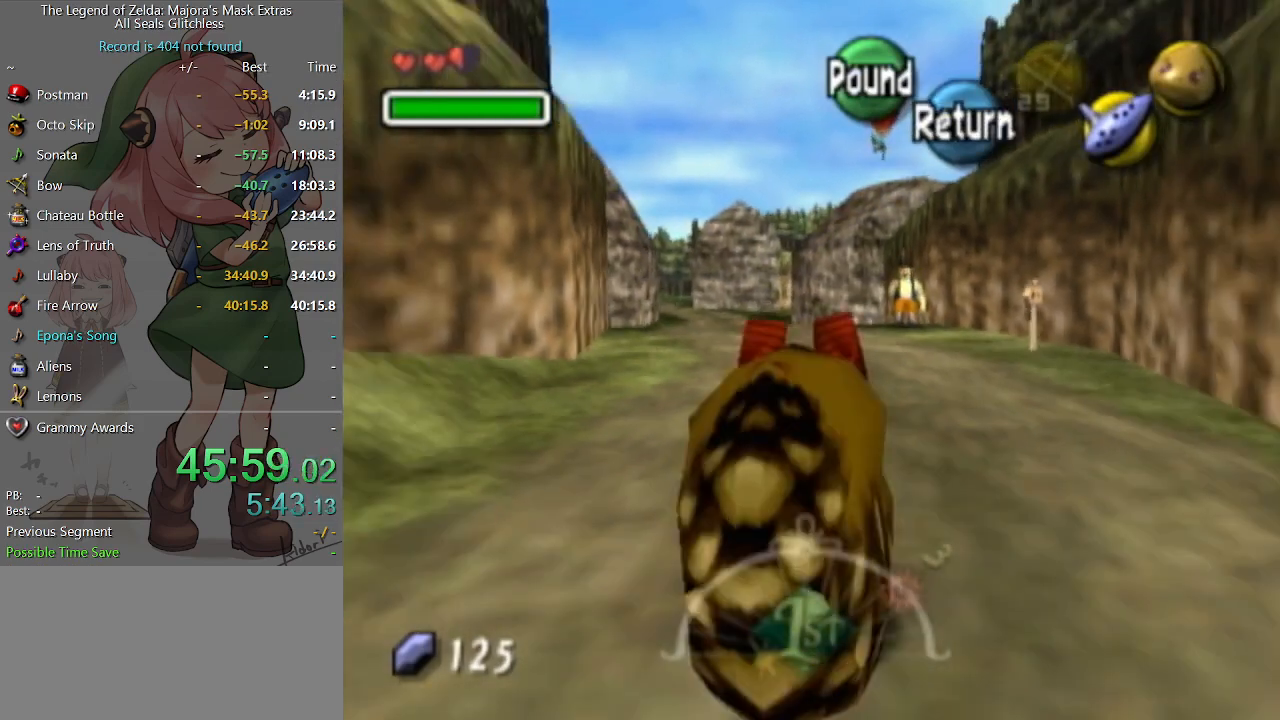
{"buttons": ["A"], "left_stick": "down-left", "right_stick": "center", "events": [[367, "left_stick", "down-left"]]}
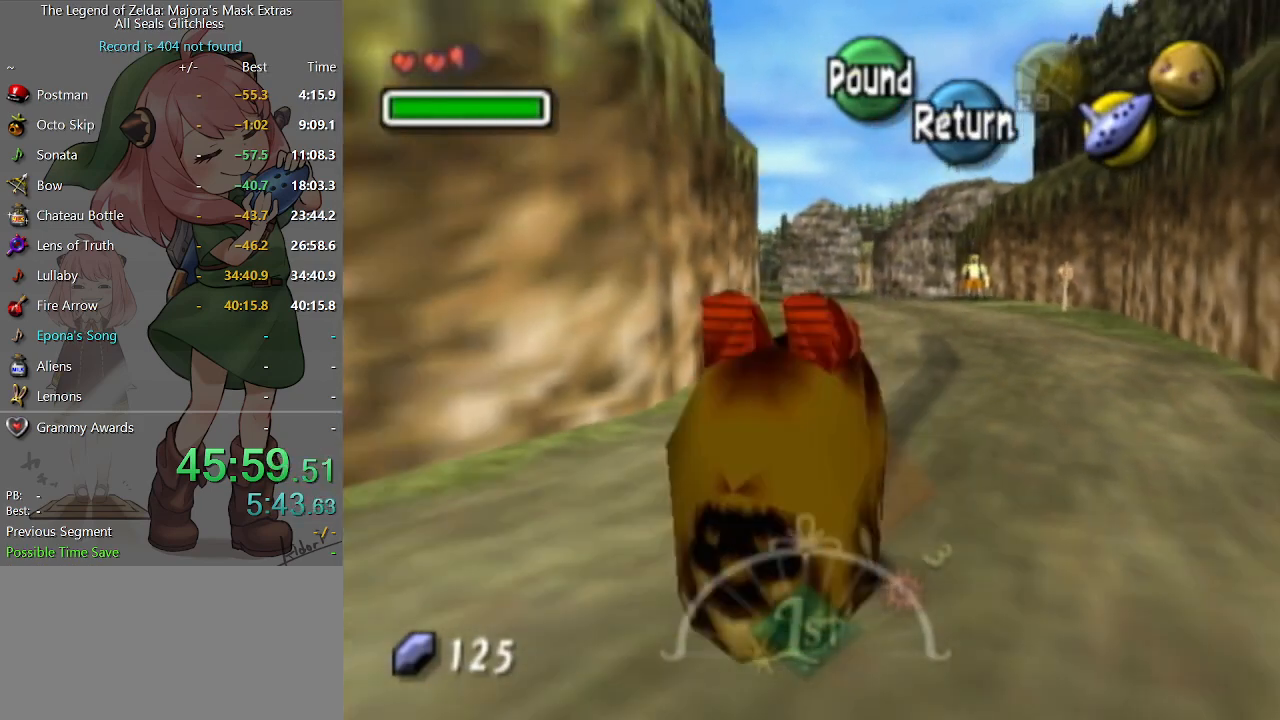
{"buttons": ["A"], "left_stick": "center", "right_stick": "center", "events": [[367, "left_stick", "left"], [500, "left_stick", "center"]]}
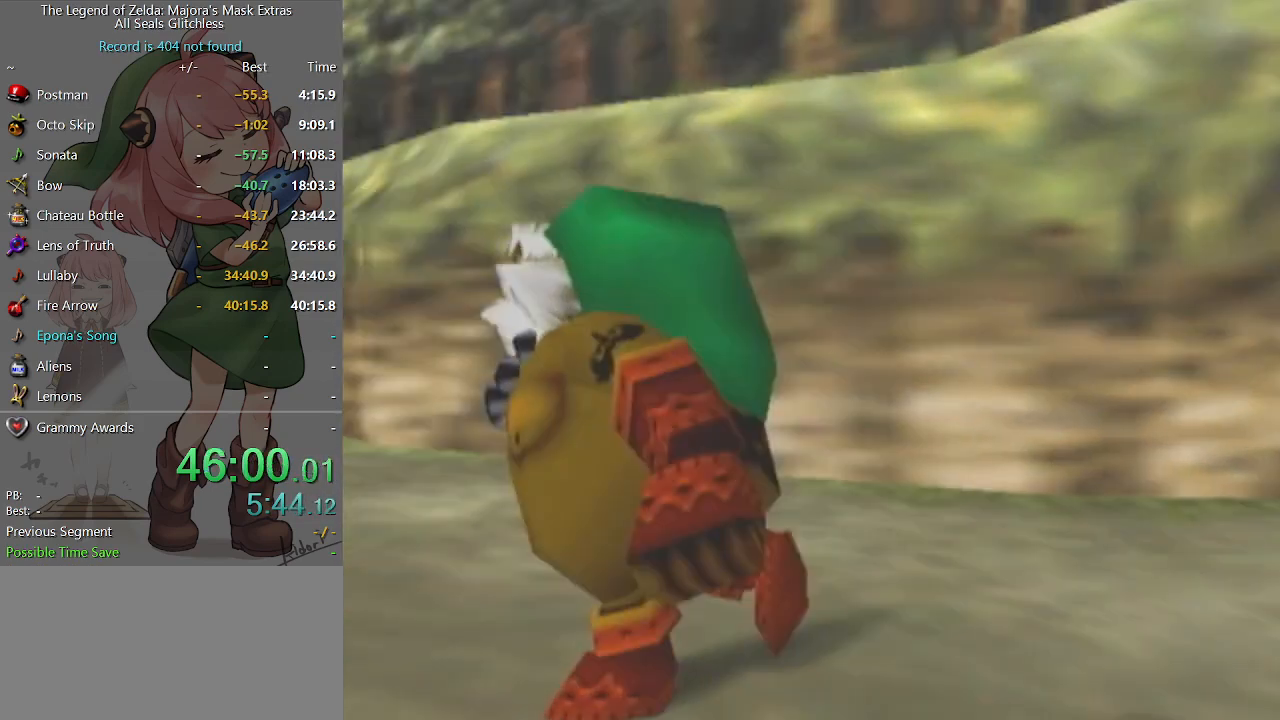
{"buttons": [], "left_stick": "center", "right_stick": "center", "events": [[33, "A", "up"]]}